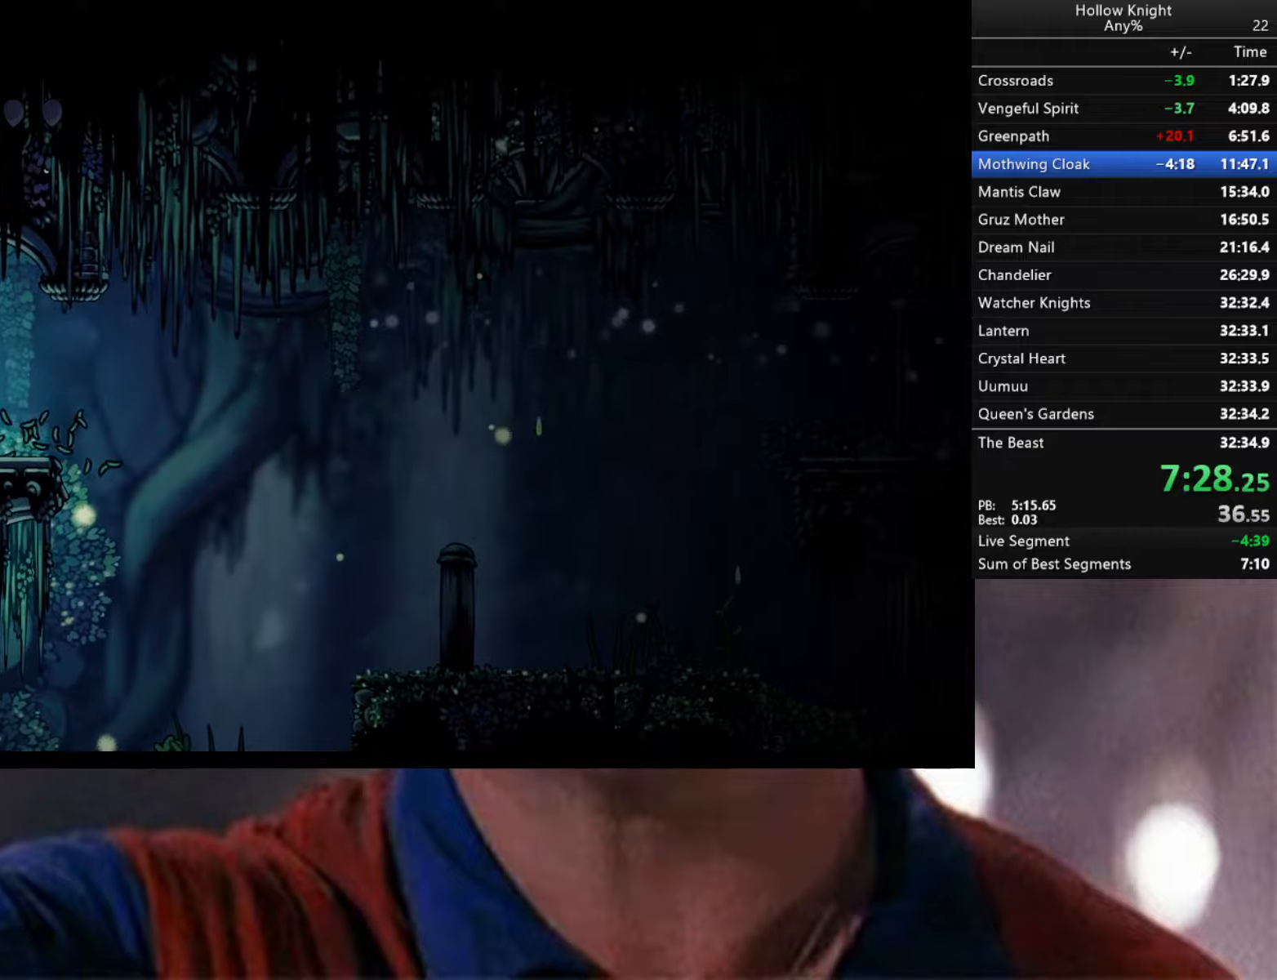
Gameplay with a controller (Xbox layout); each line is a JSON object with the inputs held at the frame after it (dt_ms = milliseconds from this image to that frame). "events" lists button and stick changes between this image and that frame as [ms after this image, input, new state], when the widget could be followed in between.
{"dt_ms": 367, "buttons": [], "left_stick": "left", "right_stick": "center", "events": [[33, "A", "up"]]}
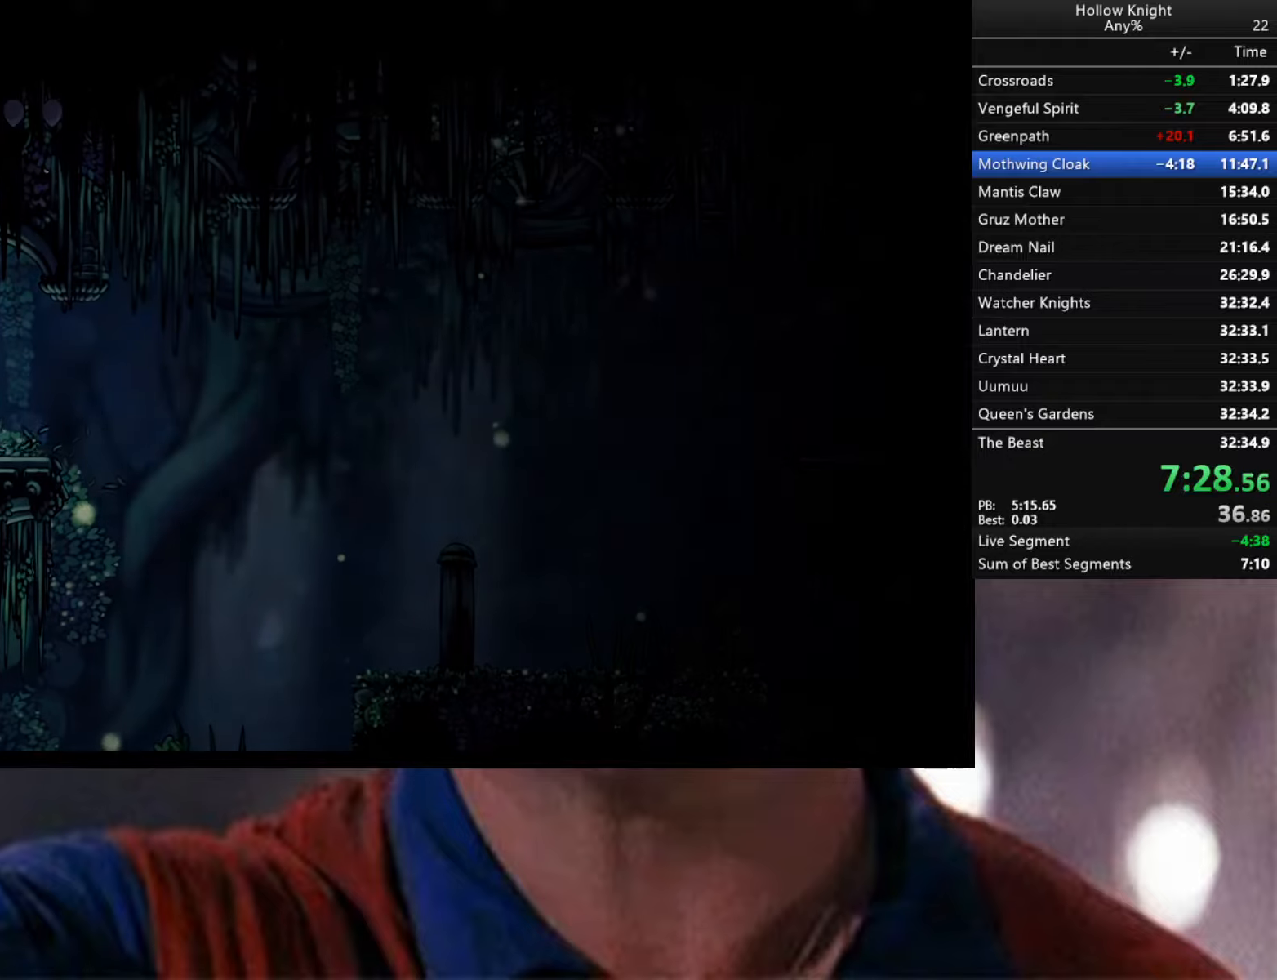
{"dt_ms": 500, "buttons": [], "left_stick": "left", "right_stick": "center", "events": []}
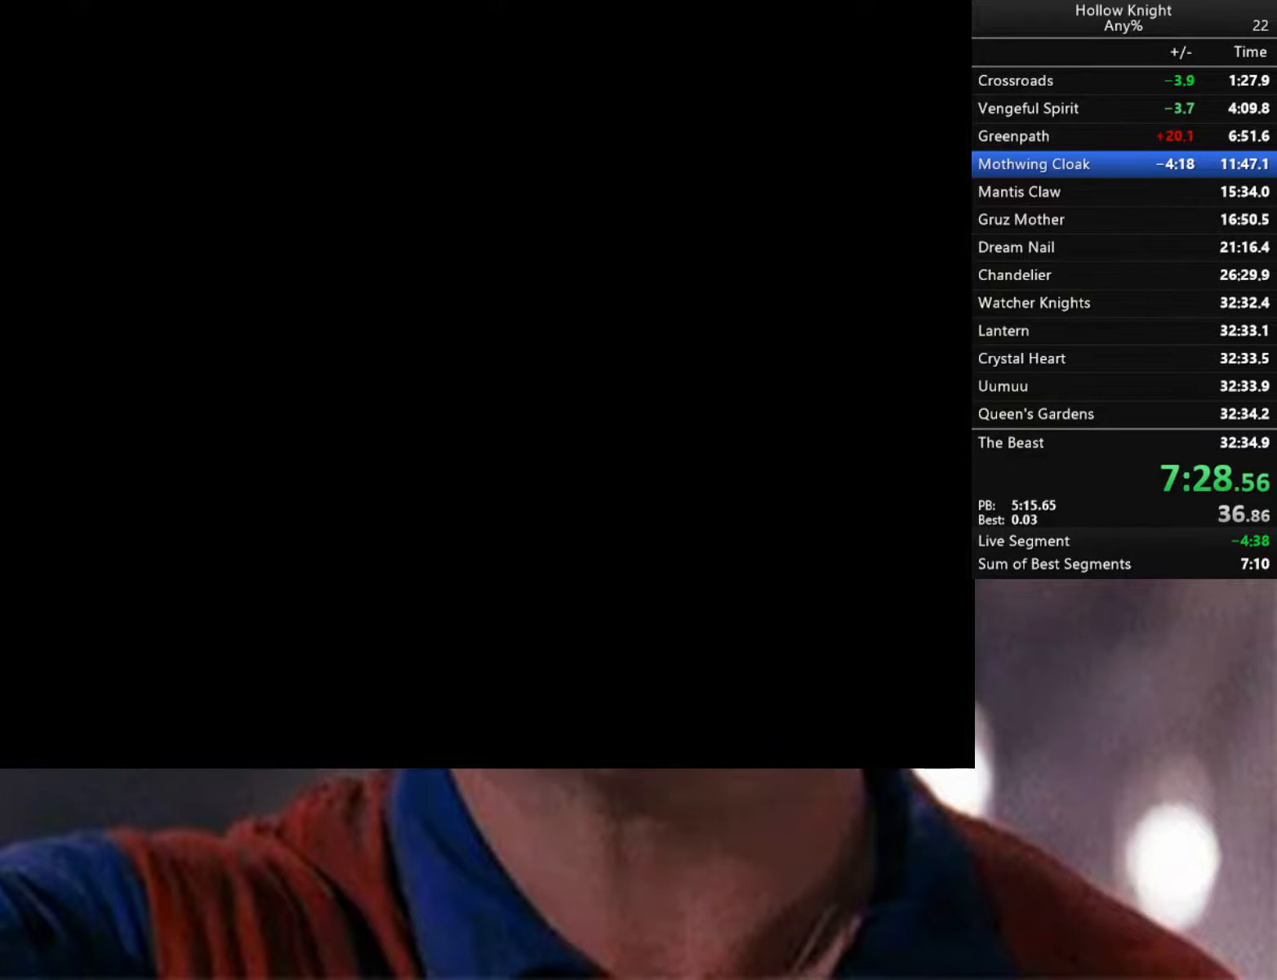
{"dt_ms": 500, "buttons": [], "left_stick": "left", "right_stick": "center", "events": []}
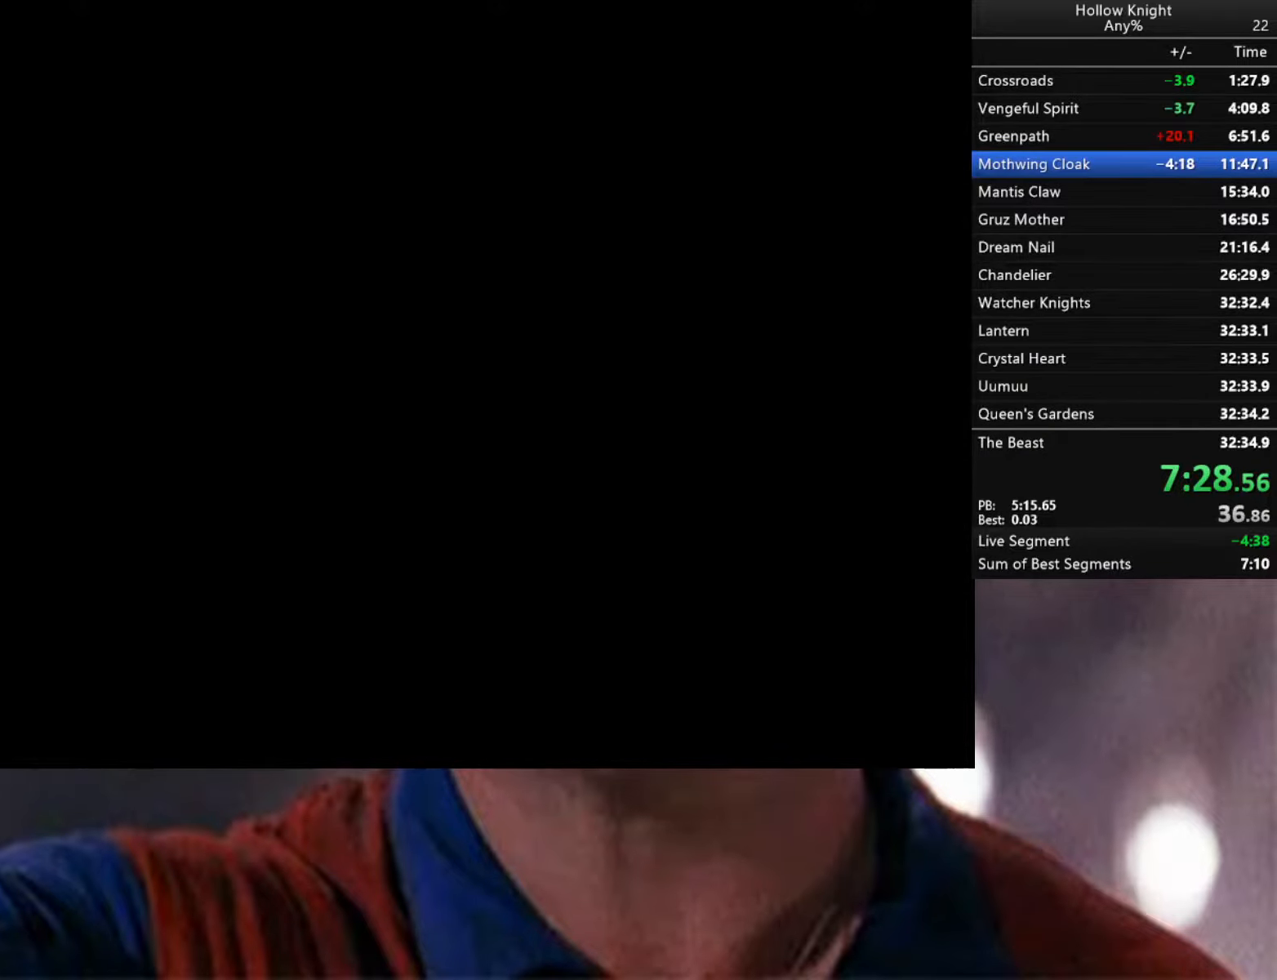
{"dt_ms": 500, "buttons": [], "left_stick": "left", "right_stick": "center", "events": []}
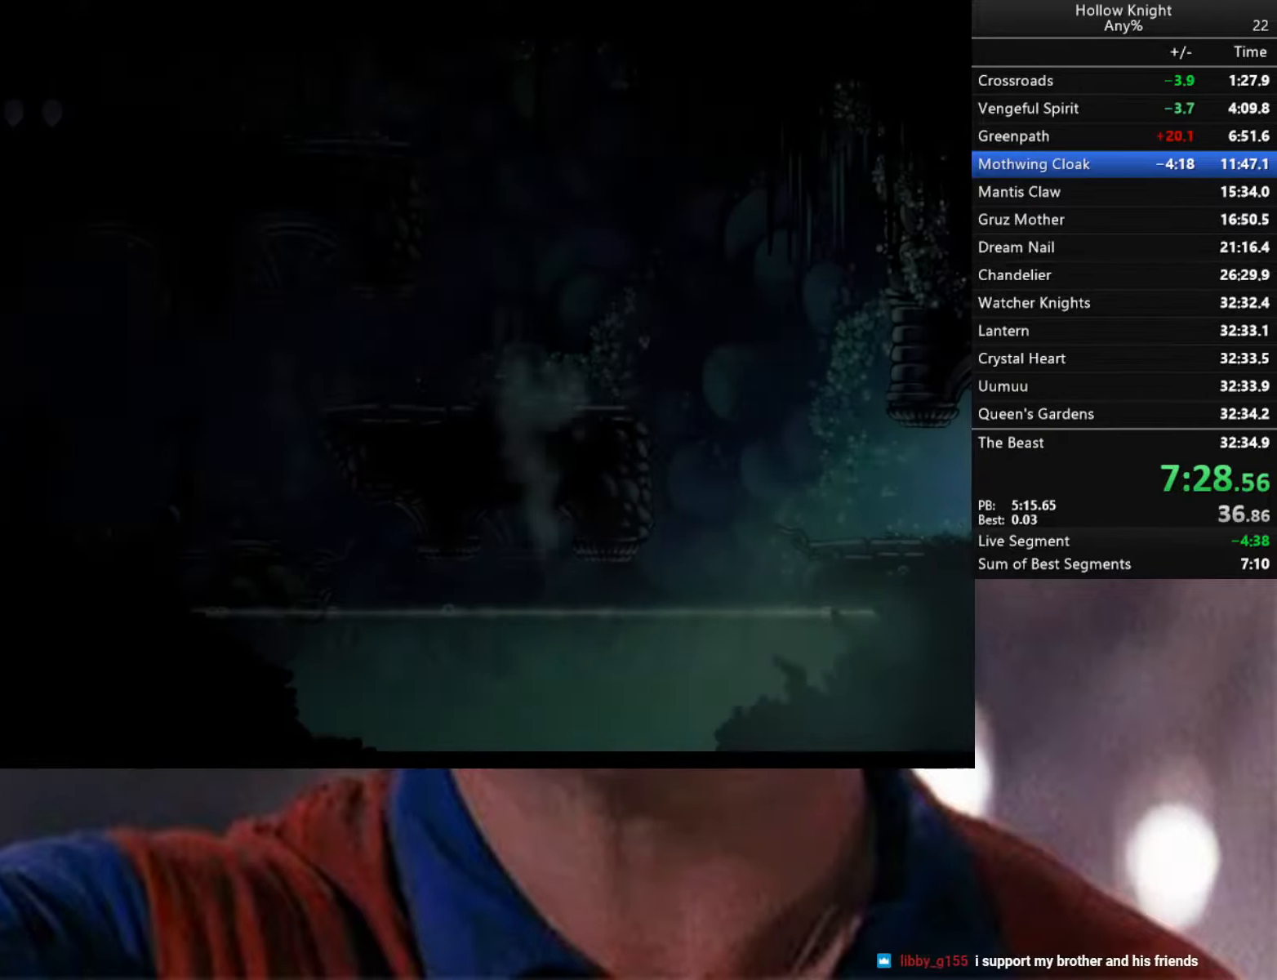
{"dt_ms": 500, "buttons": [], "left_stick": "left", "right_stick": "center", "events": []}
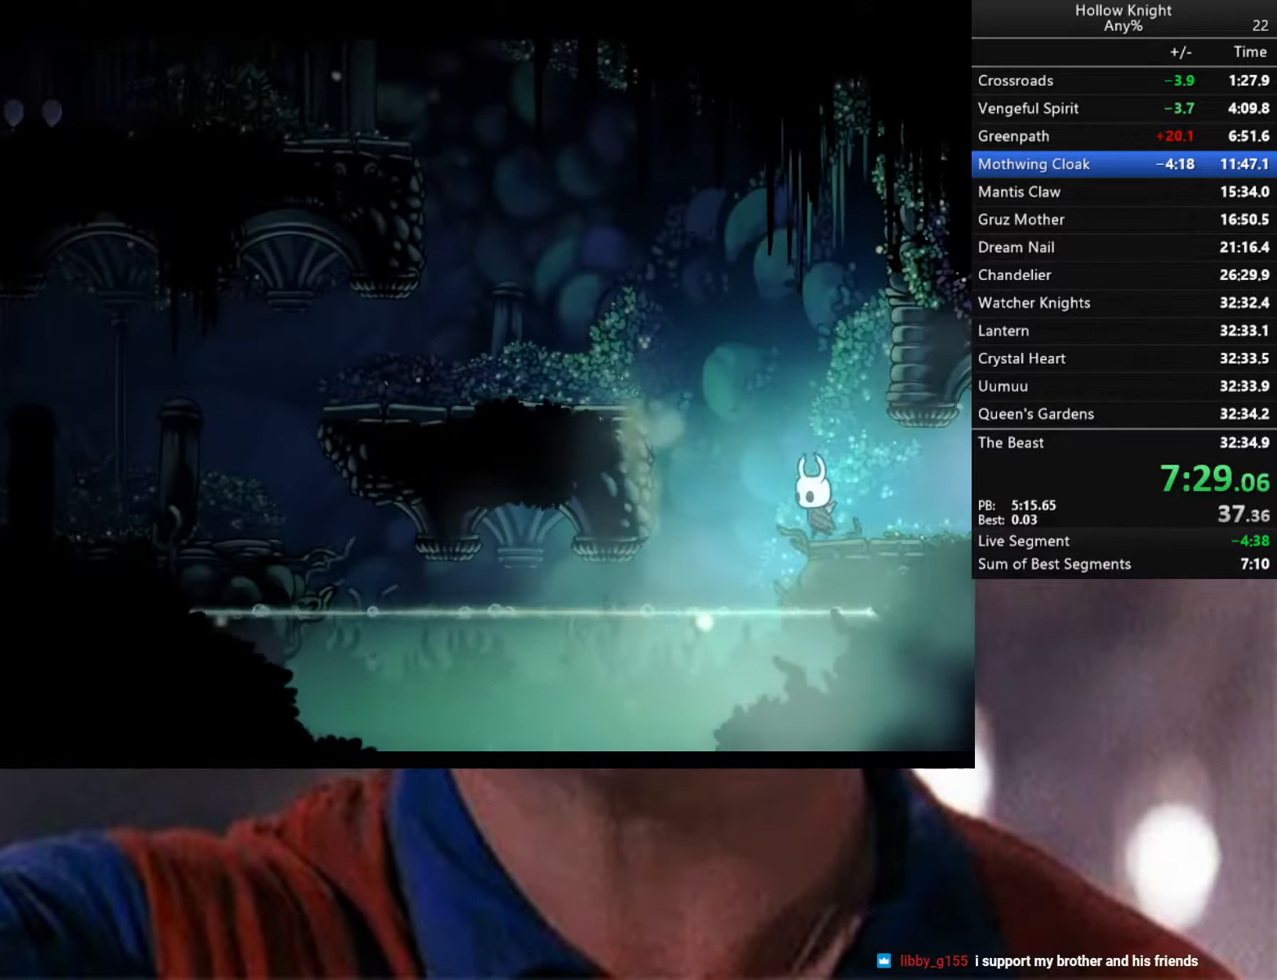
{"dt_ms": 500, "buttons": [], "left_stick": "center", "right_stick": "center", "events": [[16, "A", "down"], [33, "left_stick", "down"], [133, "left_stick", "center"], [200, "left_stick", "left"], [266, "left_stick", "down-right"], [400, "left_stick", "center"], [433, "A", "up"]]}
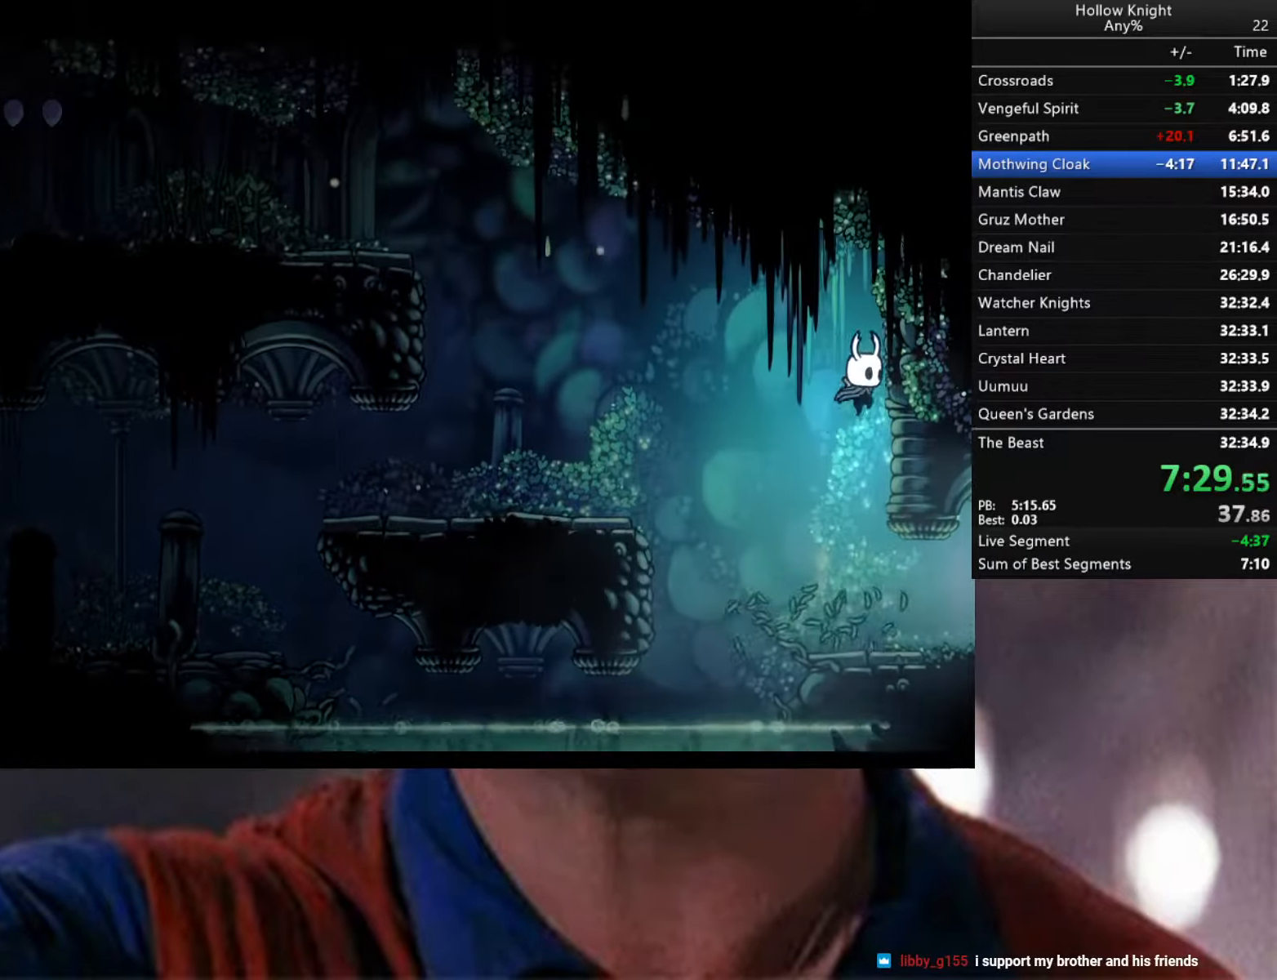
{"dt_ms": 500, "buttons": ["A"], "left_stick": "left", "right_stick": "center", "events": [[366, "left_stick", "left"], [450, "A", "down"]]}
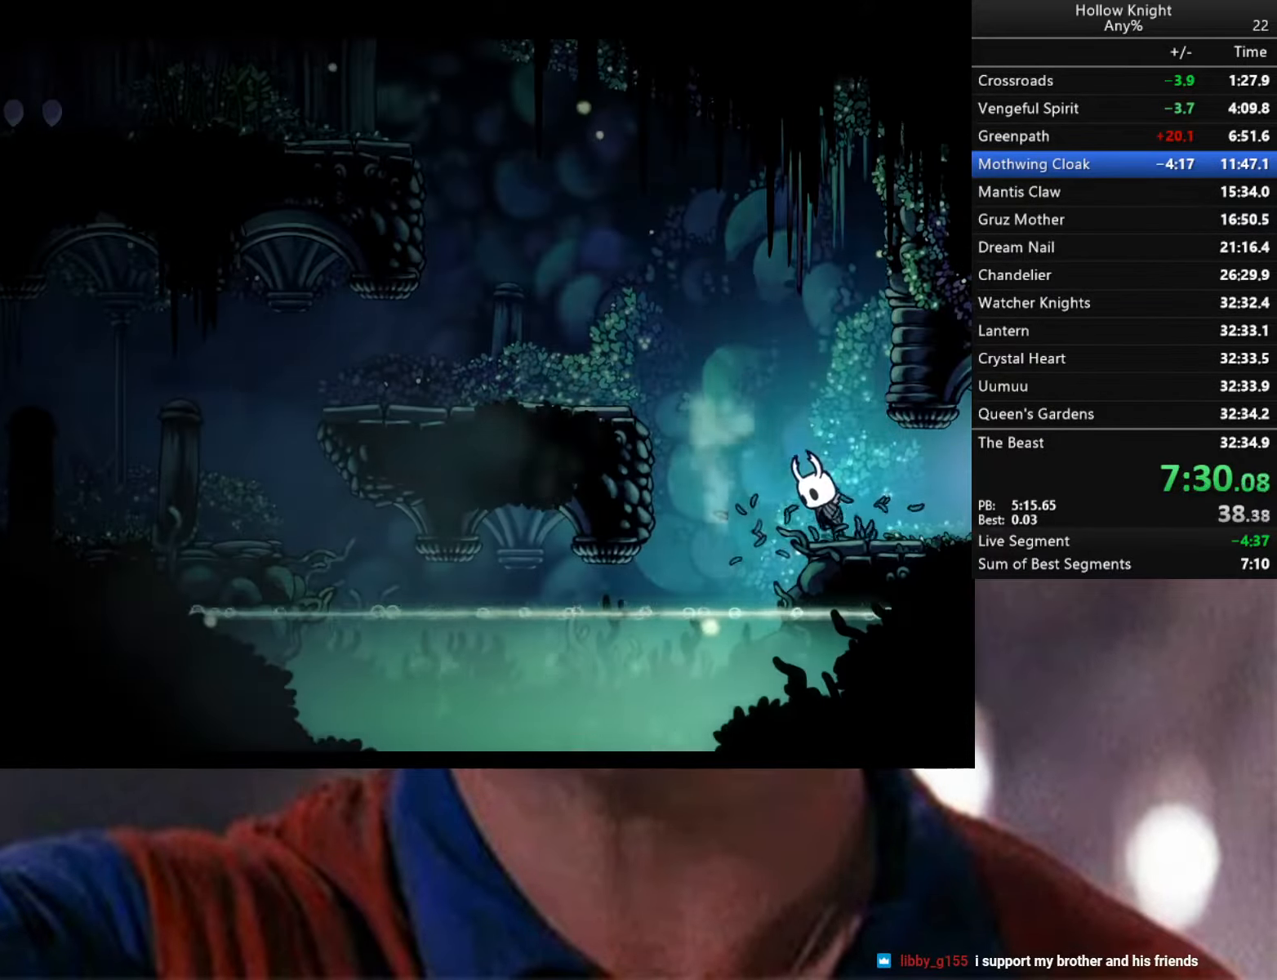
{"dt_ms": 500, "buttons": ["A"], "left_stick": "left", "right_stick": "center", "events": []}
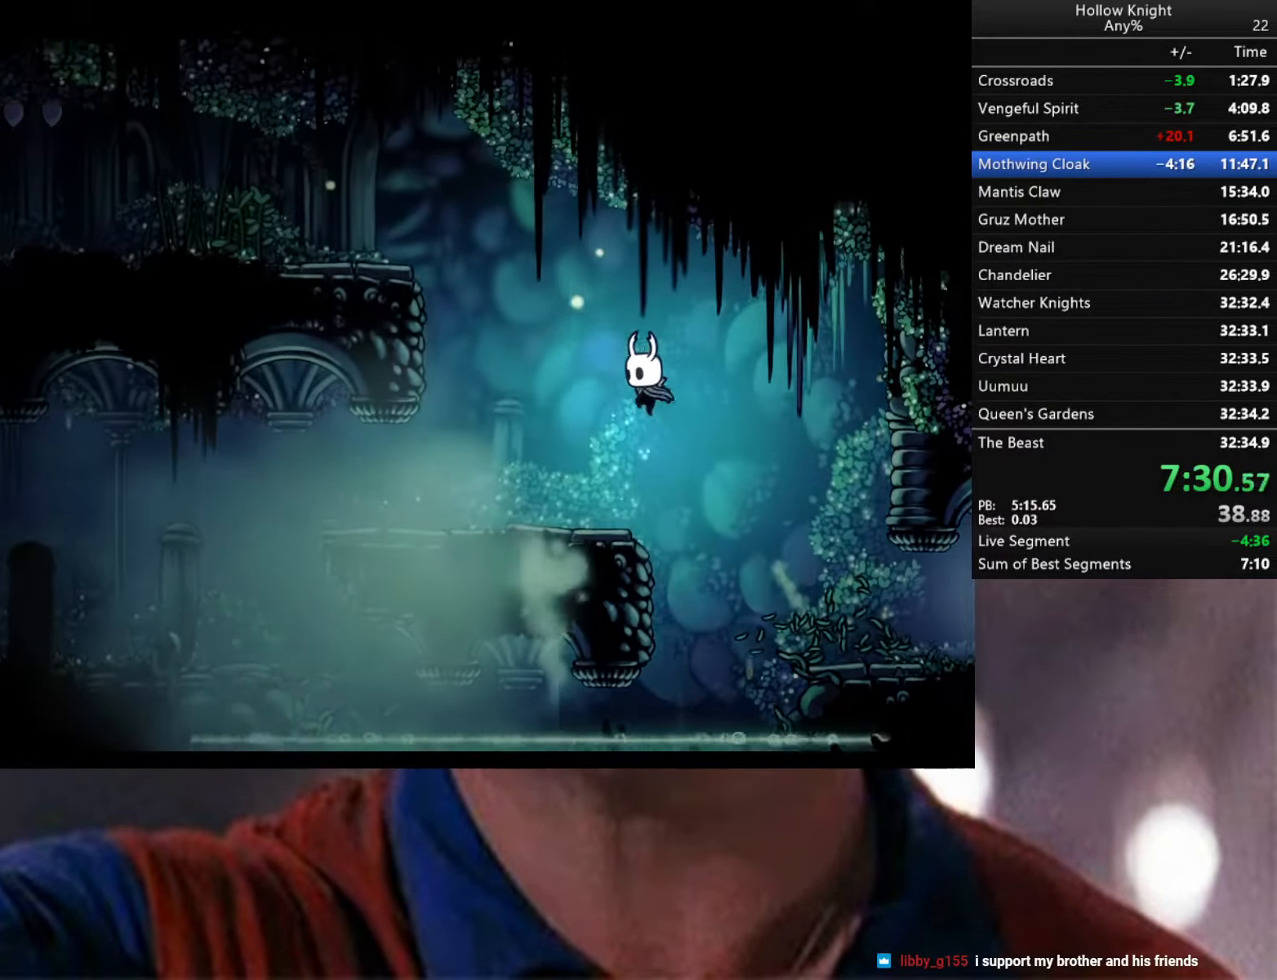
{"dt_ms": 500, "buttons": [], "left_stick": "left", "right_stick": "center", "events": [[33, "A", "up"]]}
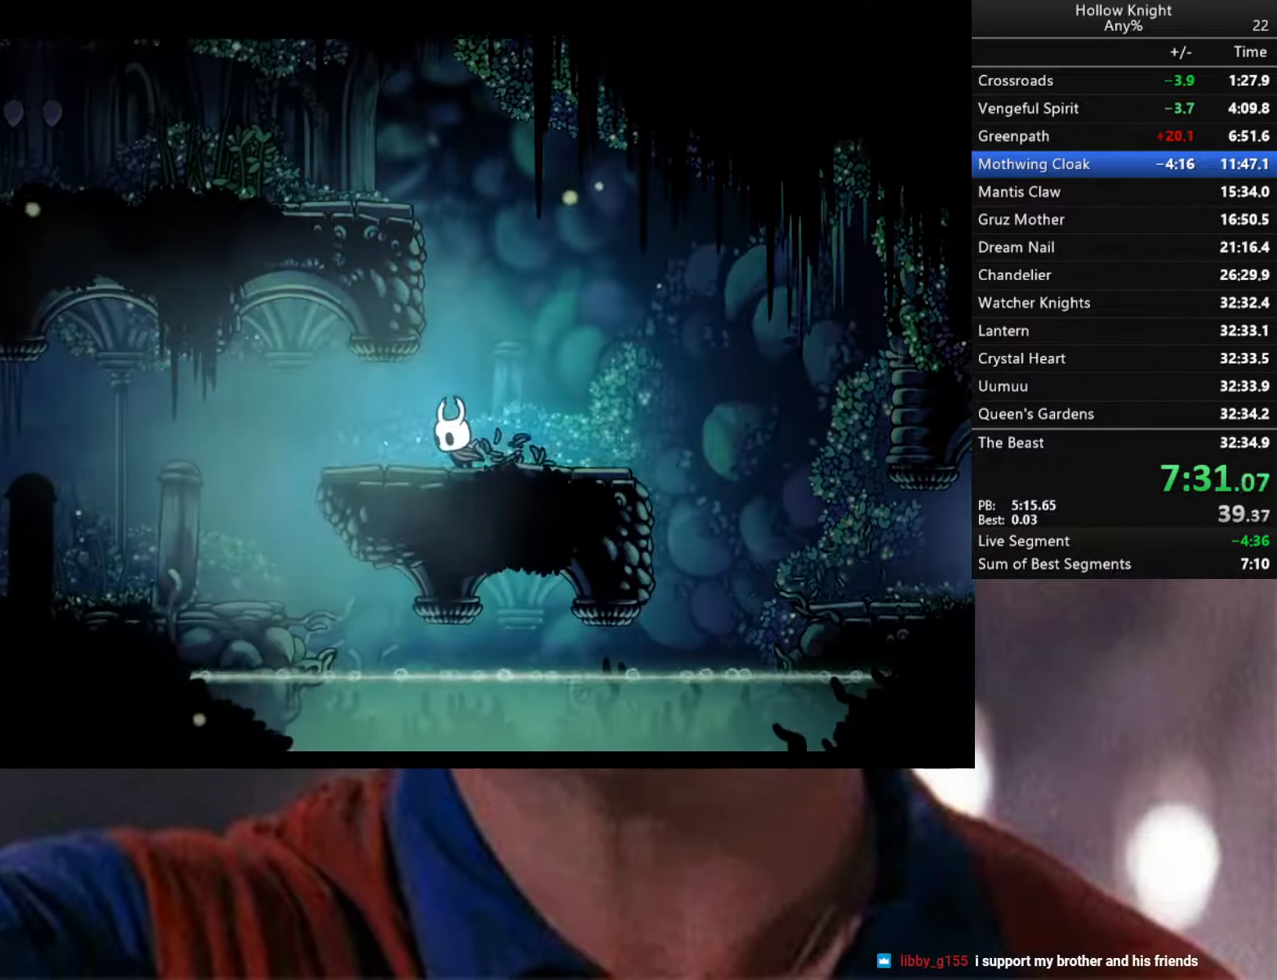
{"dt_ms": 500, "buttons": [], "left_stick": "left", "right_stick": "center", "events": []}
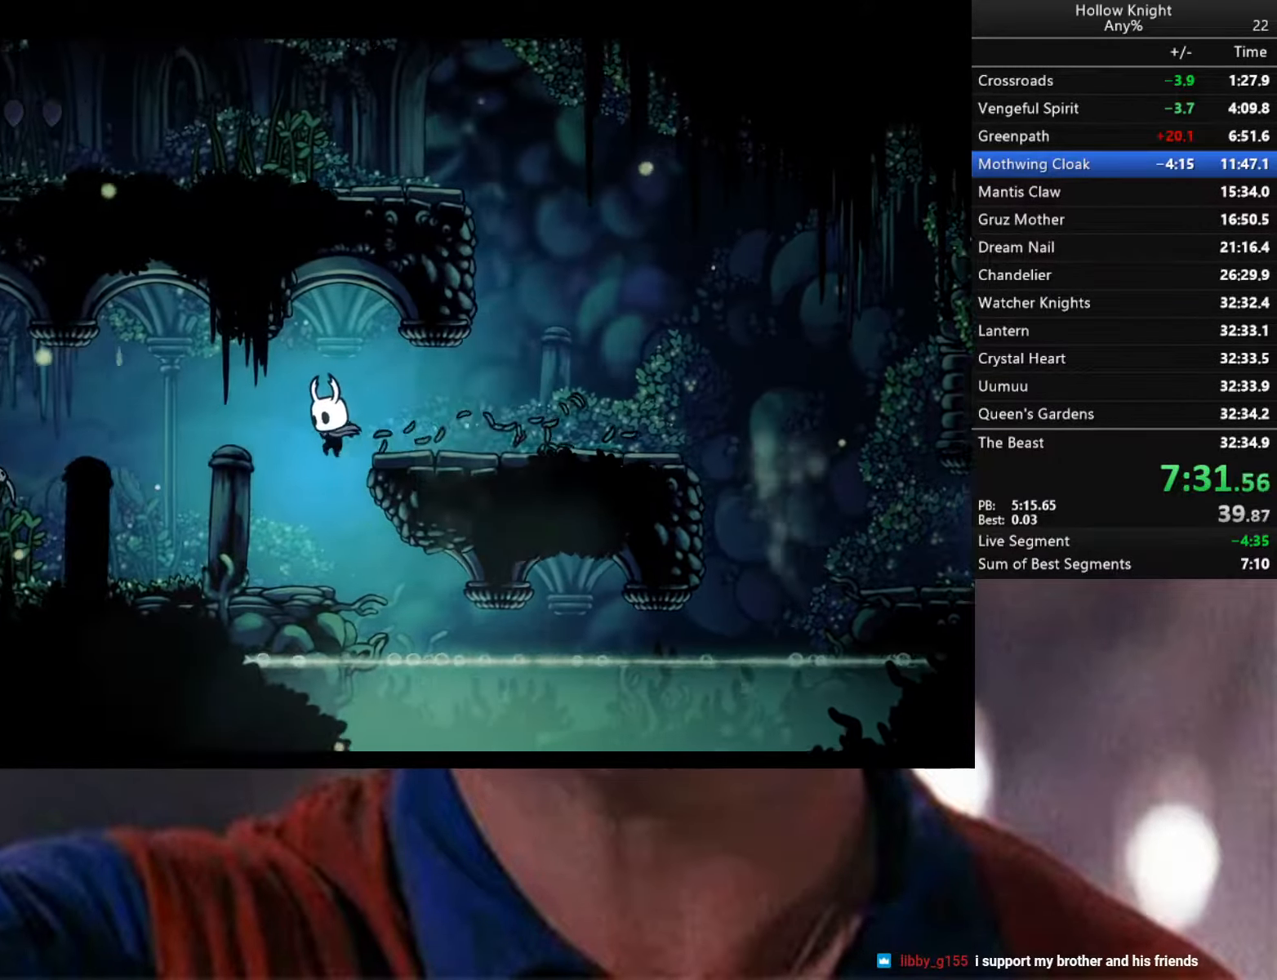
{"dt_ms": 500, "buttons": [], "left_stick": "left", "right_stick": "center", "events": []}
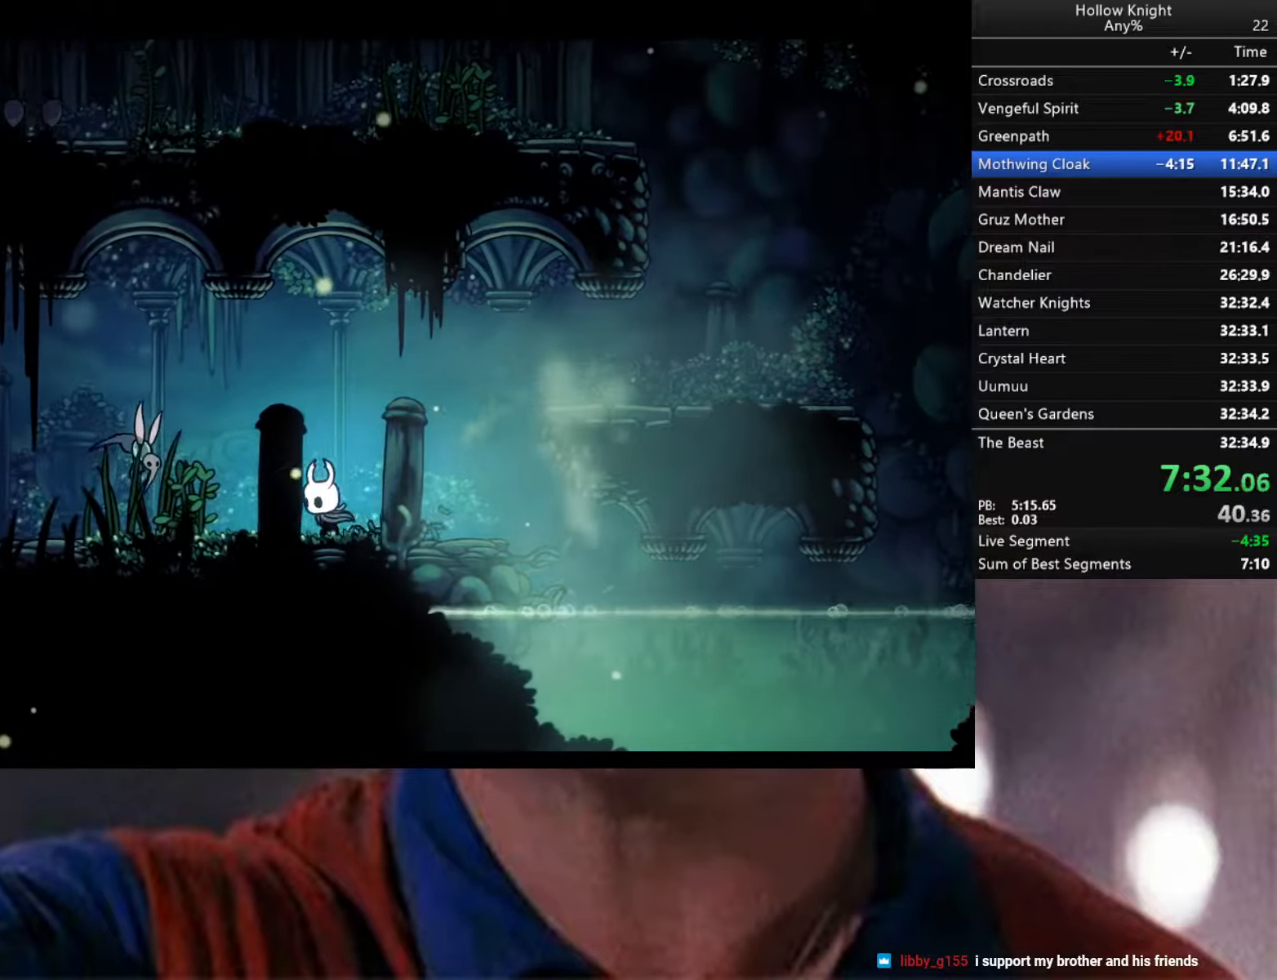
{"dt_ms": 500, "buttons": [], "left_stick": "left", "right_stick": "center", "events": [[100, "A", "down"], [167, "X", "down"], [317, "A", "up"], [317, "X", "up"]]}
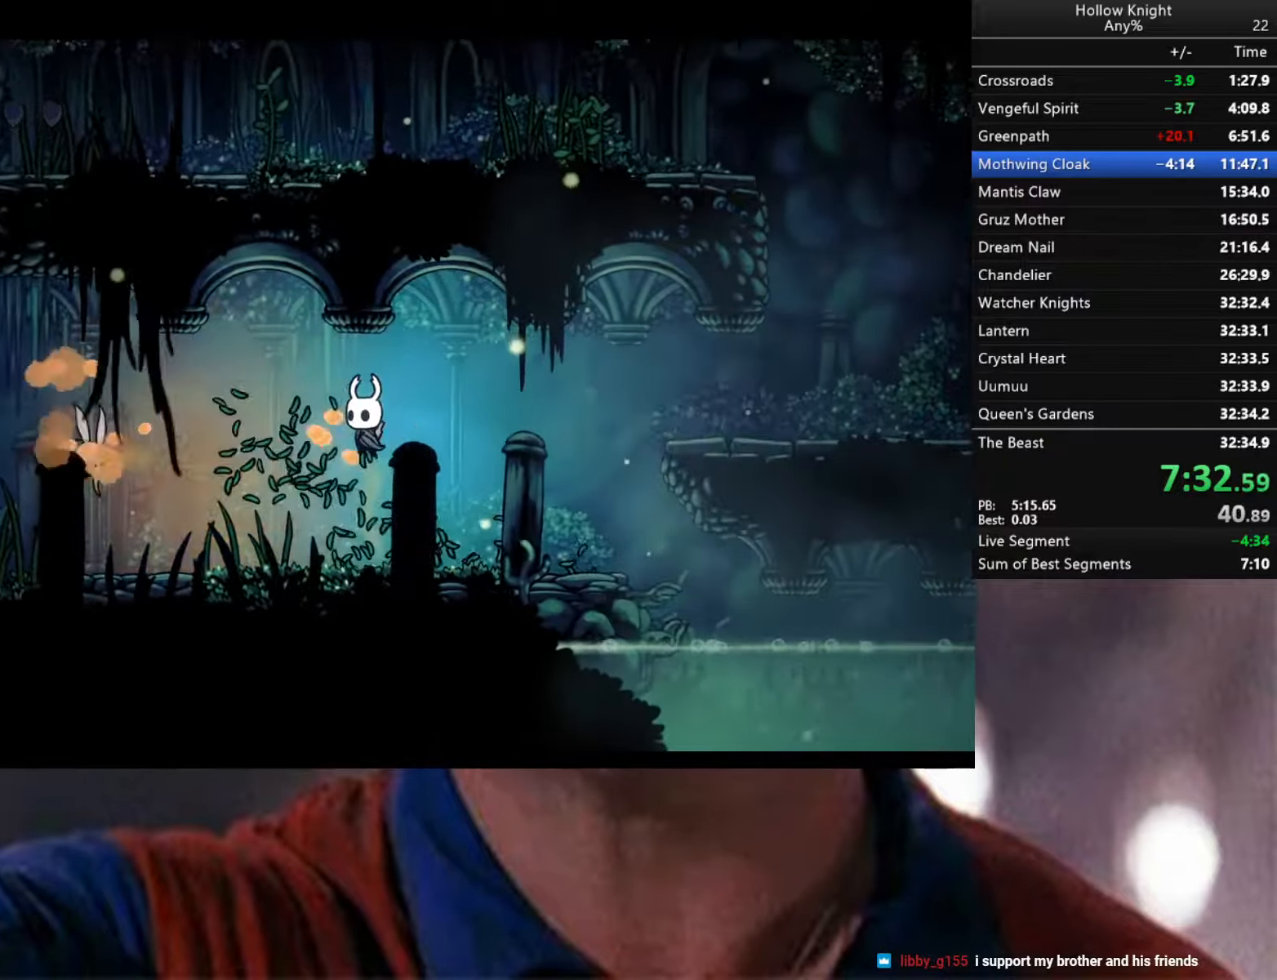
{"dt_ms": 500, "buttons": ["X"], "left_stick": "up-left", "right_stick": "center", "events": [[417, "left_stick", "up-left"], [467, "X", "down"]]}
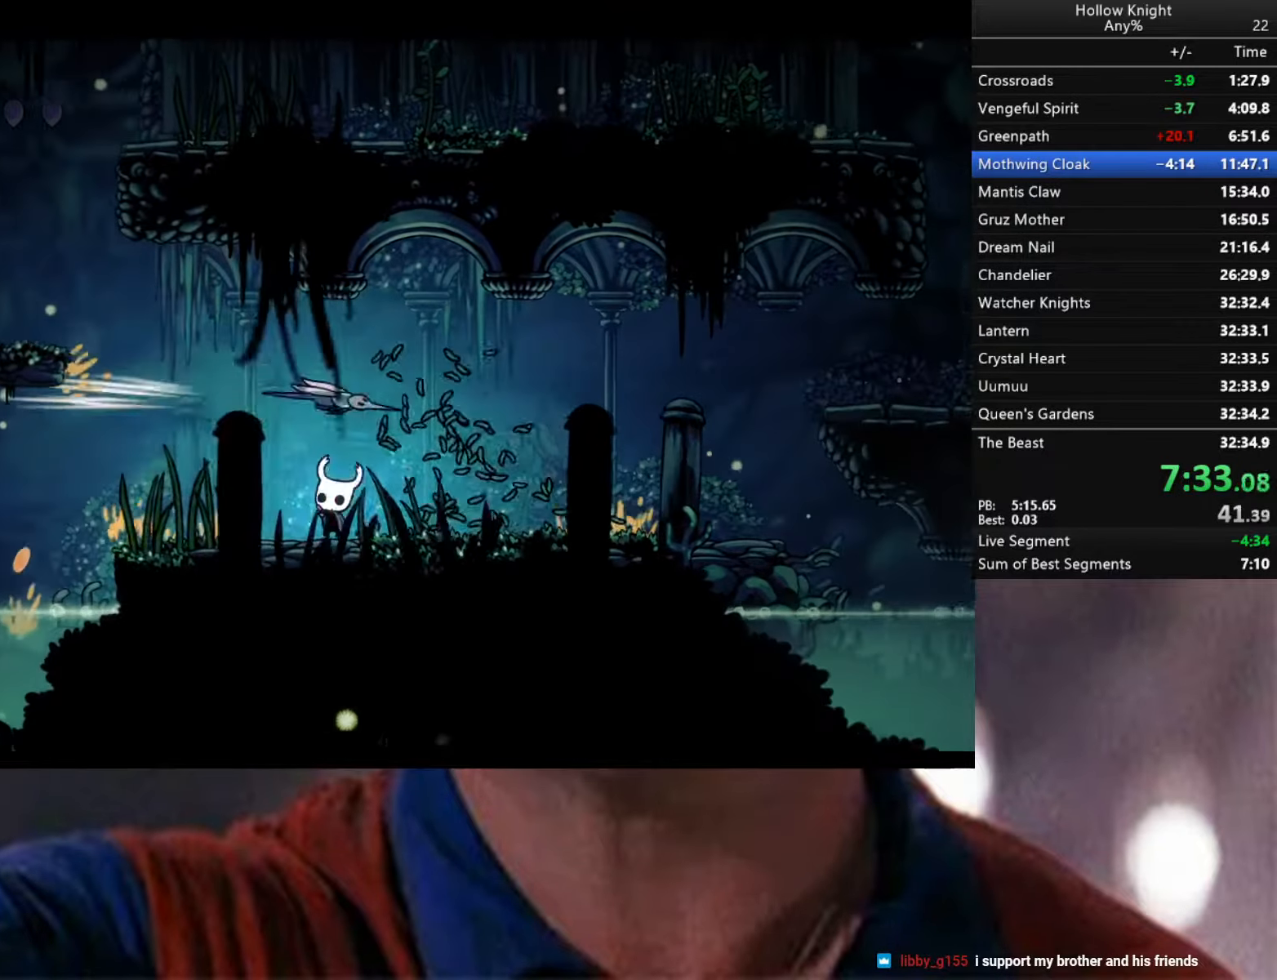
{"dt_ms": 500, "buttons": ["A"], "left_stick": "left", "right_stick": "center", "events": [[83, "X", "up"], [417, "A", "down"], [450, "left_stick", "left"]]}
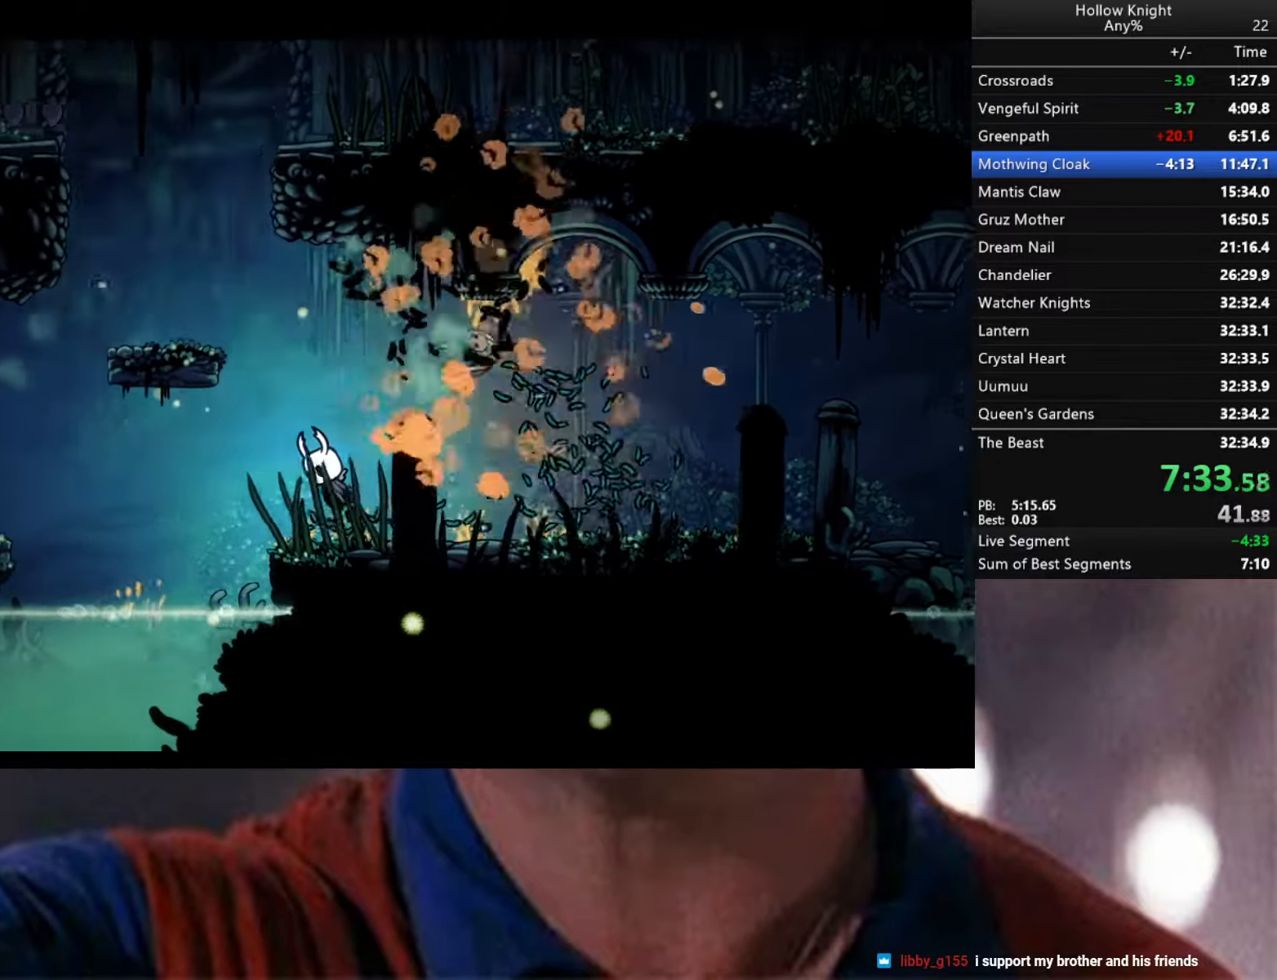
{"dt_ms": 500, "buttons": [], "left_stick": "left", "right_stick": "center", "events": [[433, "A", "up"]]}
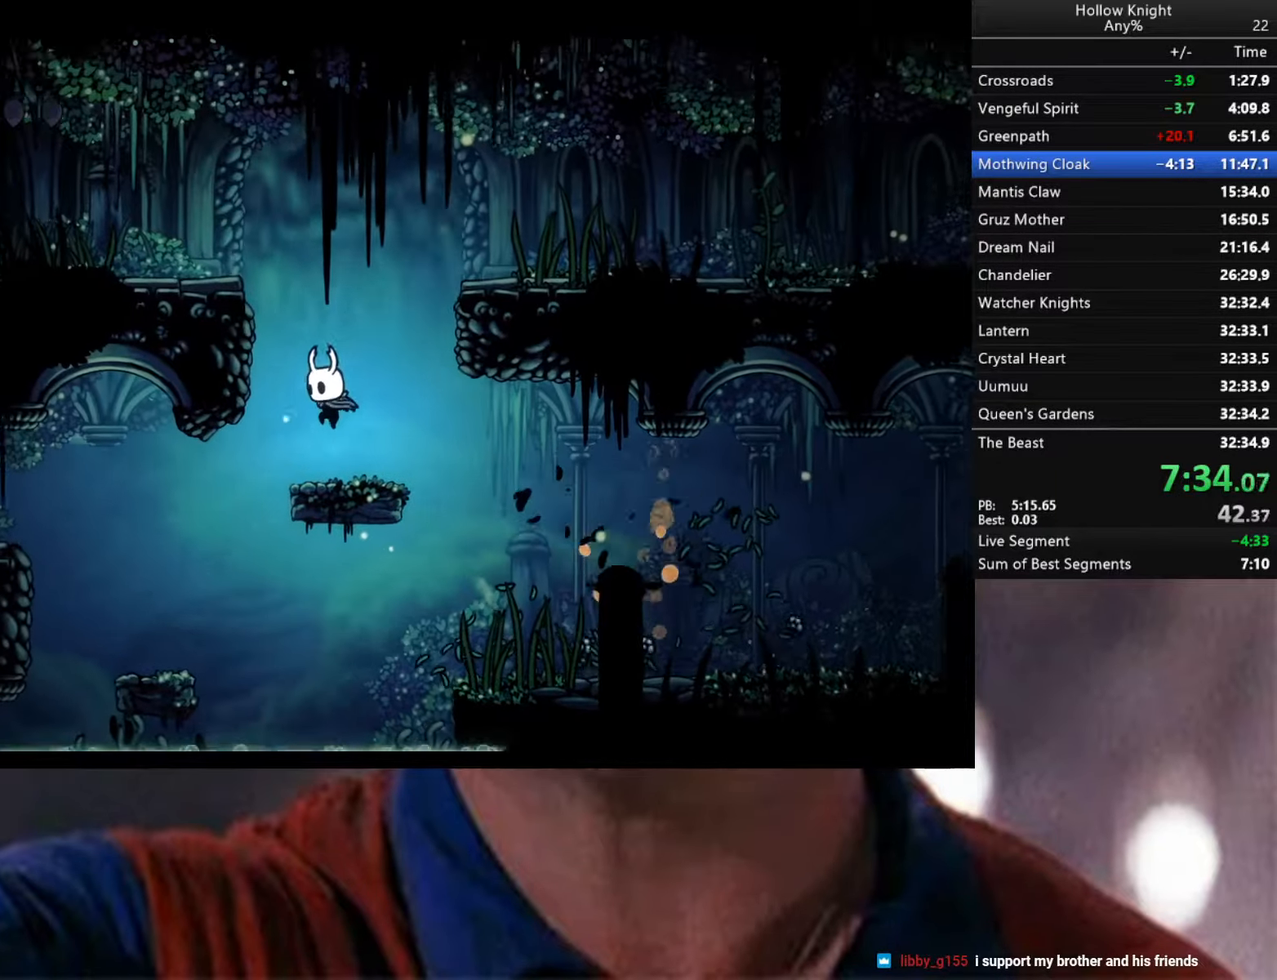
{"dt_ms": 500, "buttons": ["A"], "left_stick": "left", "right_stick": "center", "events": [[17, "left_stick", "center"], [67, "left_stick", "right"], [200, "A", "down"], [250, "left_stick", "left"]]}
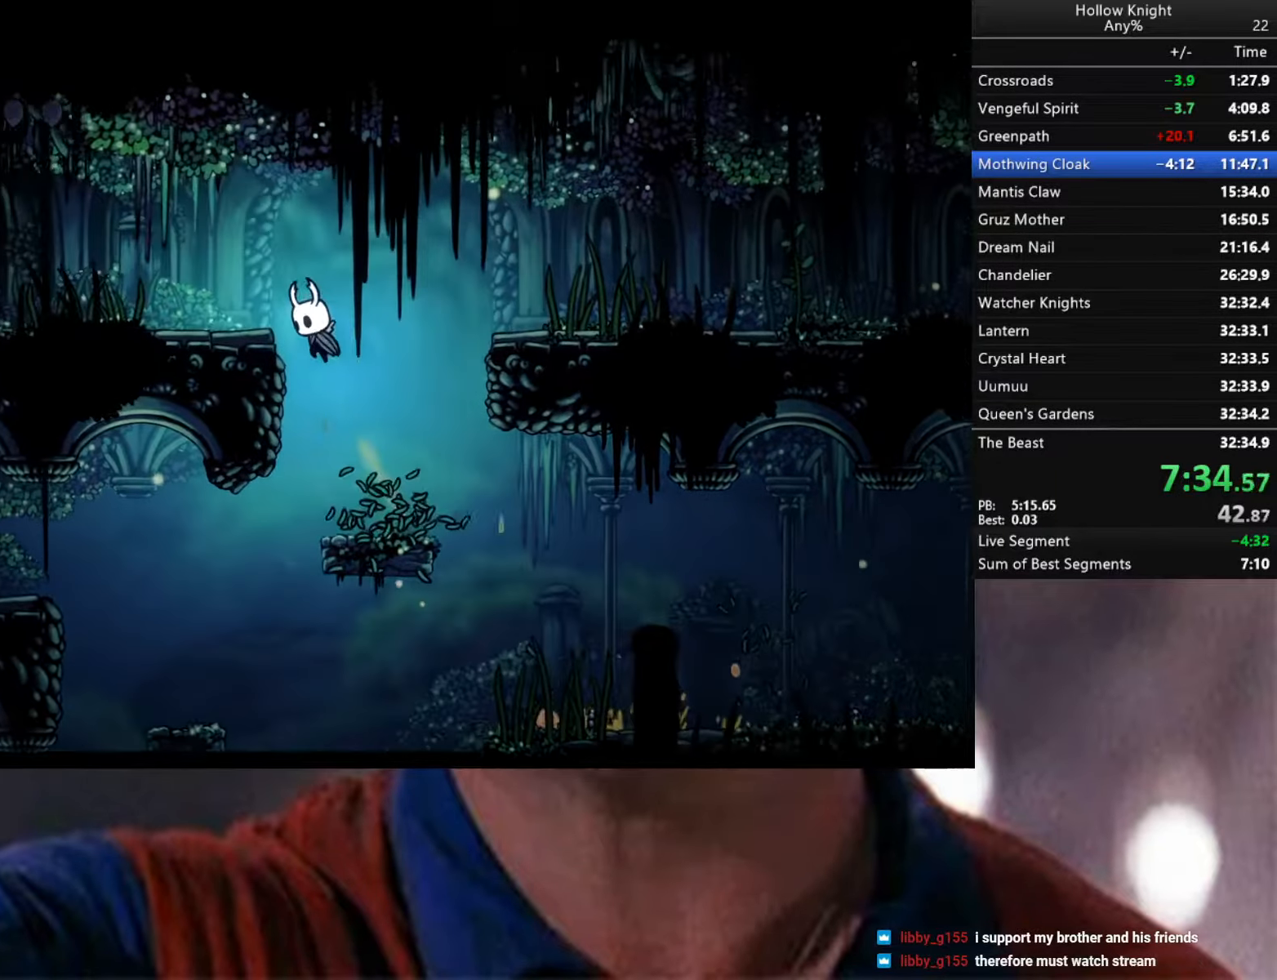
{"dt_ms": 500, "buttons": ["X"], "left_stick": "left", "right_stick": "center", "events": [[250, "A", "up"], [450, "X", "down"]]}
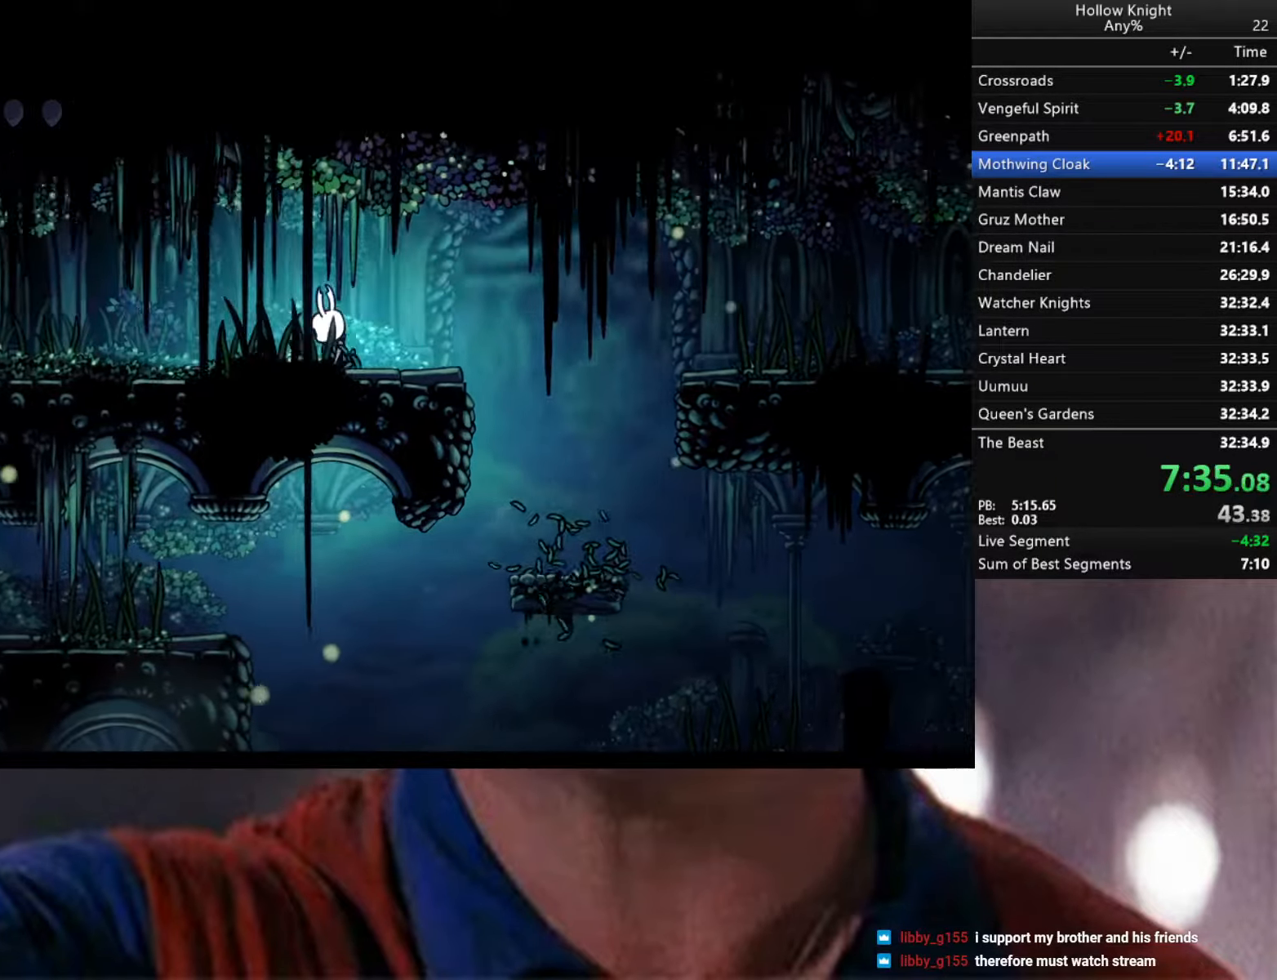
{"dt_ms": 500, "buttons": [], "left_stick": "down-left", "right_stick": "center", "events": [[67, "X", "up"], [200, "left_stick", "down-left"], [417, "X", "down"], [483, "X", "up"]]}
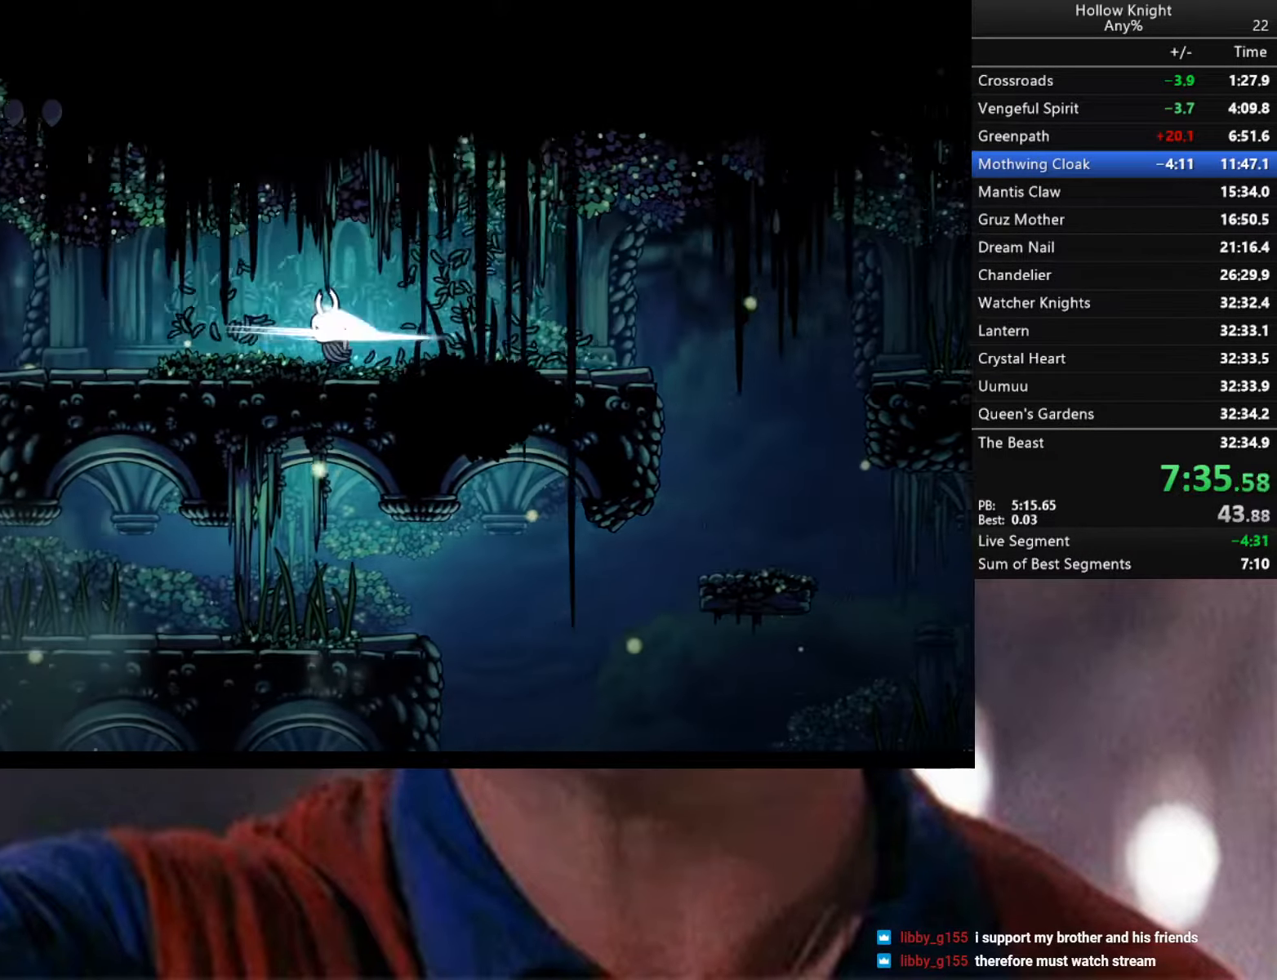
{"dt_ms": 500, "buttons": [], "left_stick": "down-left", "right_stick": "center", "events": []}
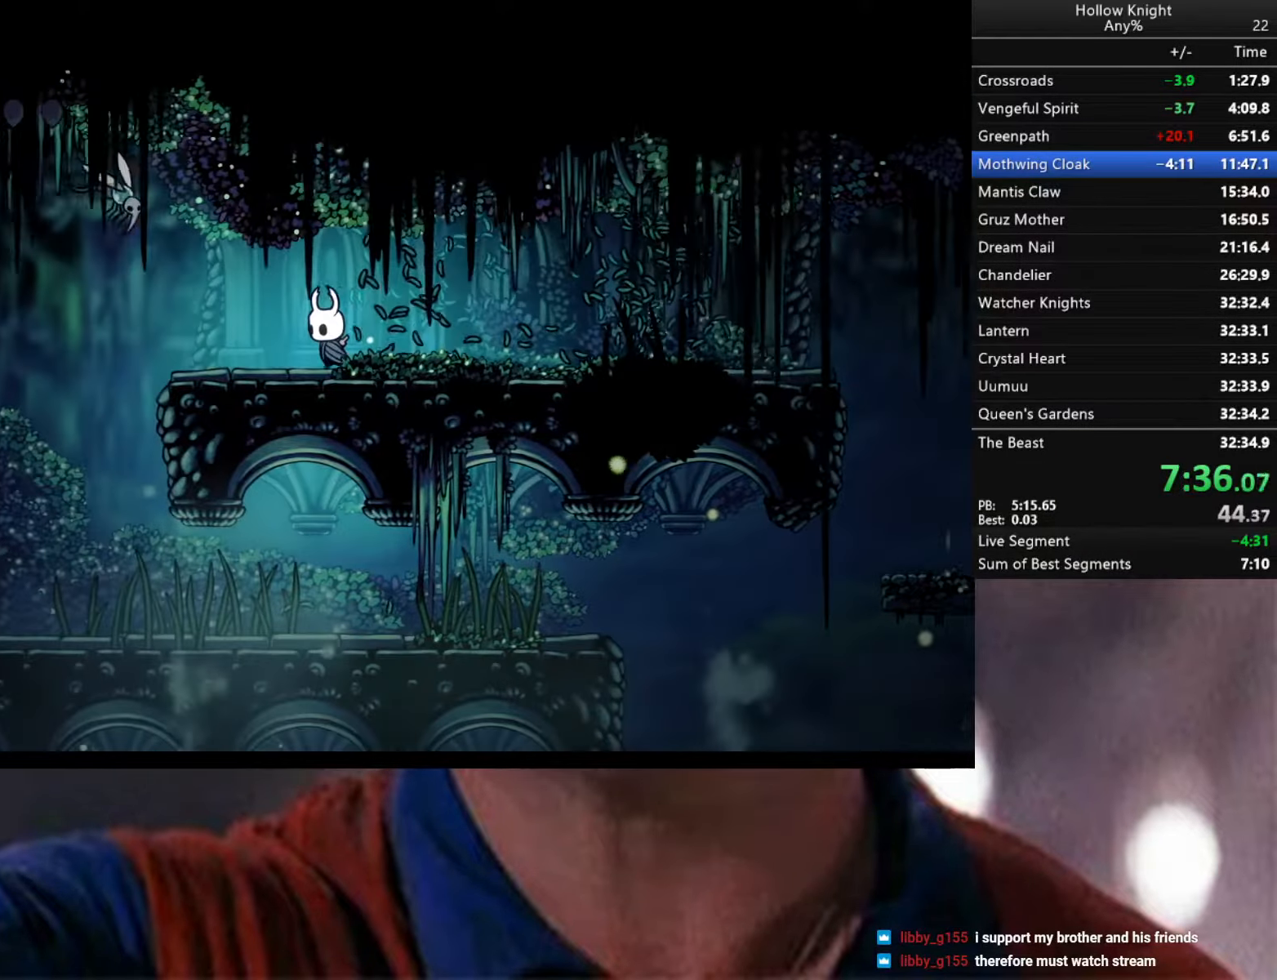
{"dt_ms": 500, "buttons": ["A", "X"], "left_stick": "left", "right_stick": "center", "events": [[50, "left_stick", "left"], [283, "A", "down"], [383, "X", "down"]]}
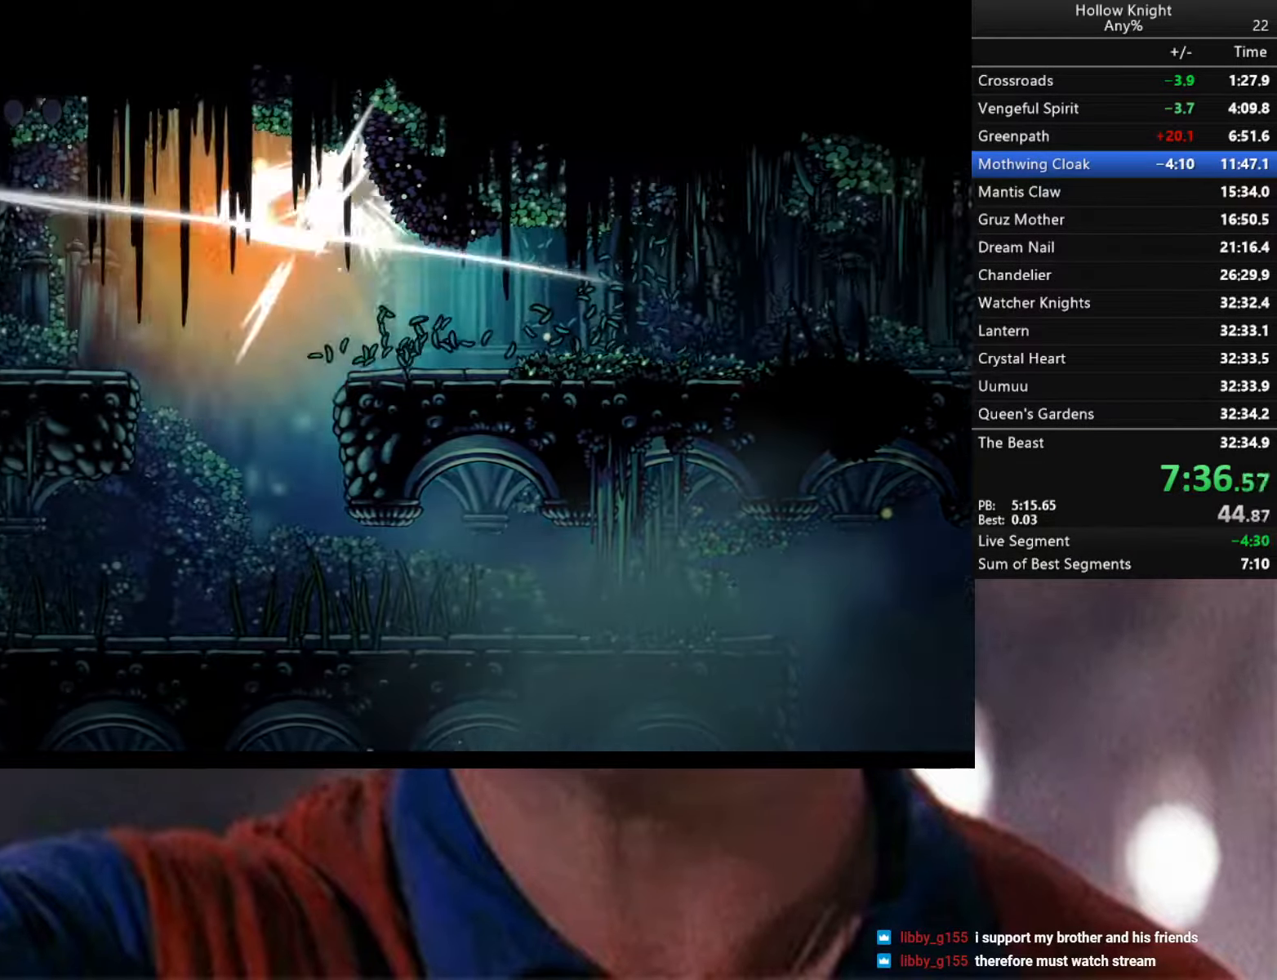
{"dt_ms": 500, "buttons": [], "left_stick": "left", "right_stick": "center", "events": [[33, "A", "up"], [33, "X", "up"]]}
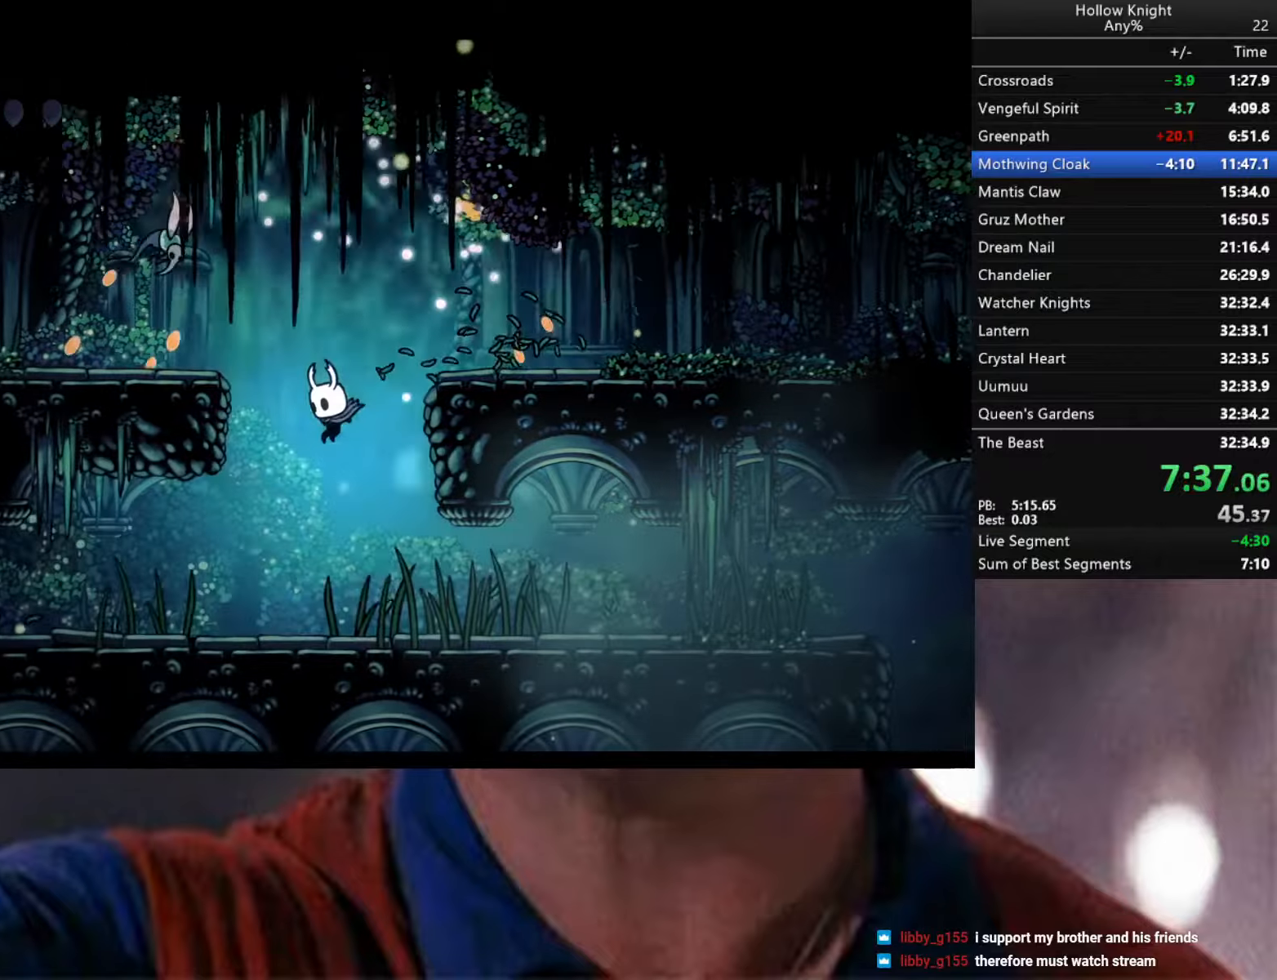
{"dt_ms": 500, "buttons": [], "left_stick": "down-left", "right_stick": "center", "events": [[100, "left_stick", "down-left"]]}
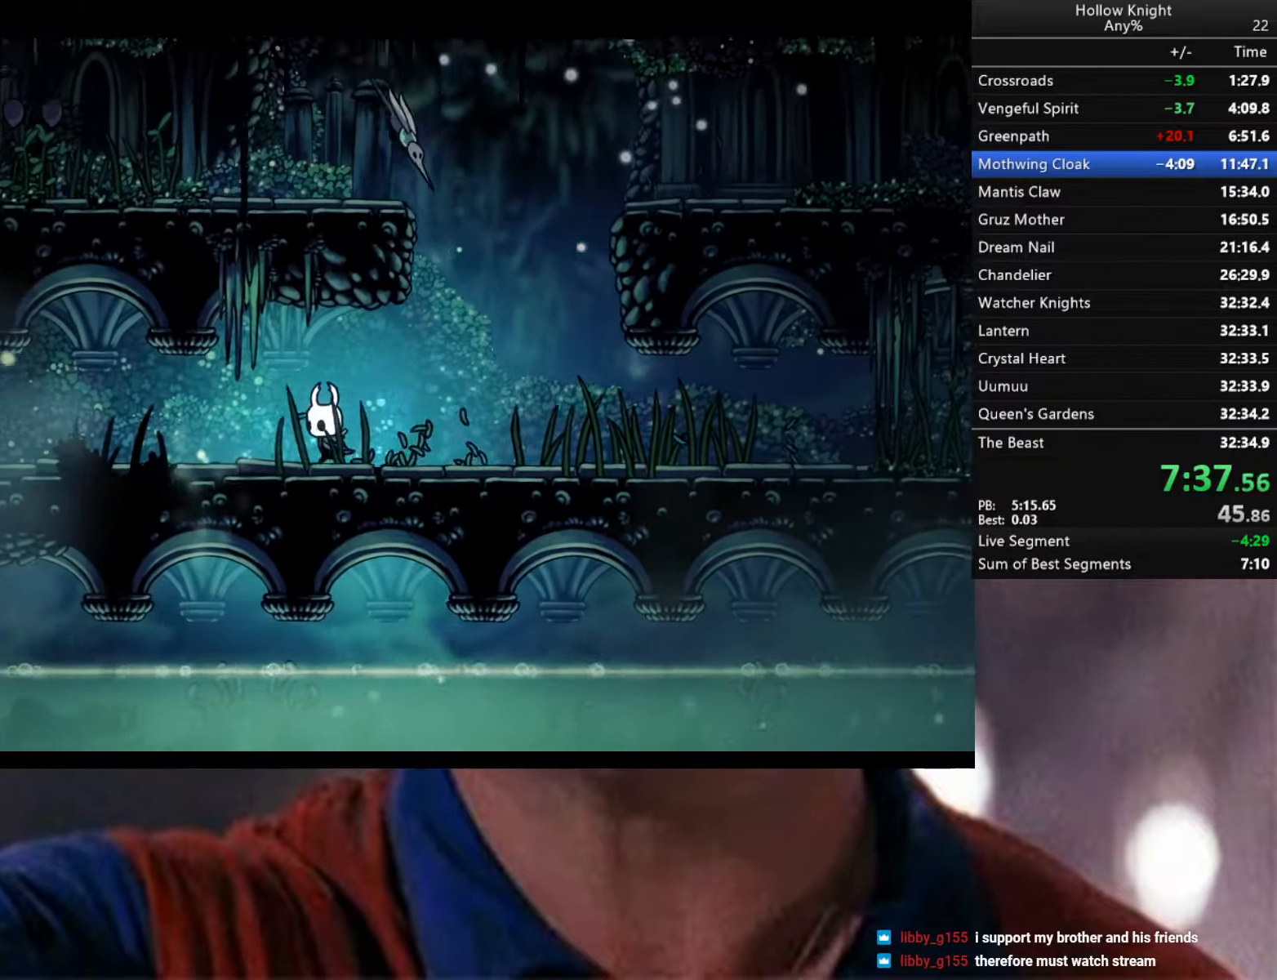
{"dt_ms": 500, "buttons": [], "left_stick": "down-left", "right_stick": "center", "events": [[100, "X", "down"], [150, "X", "up"]]}
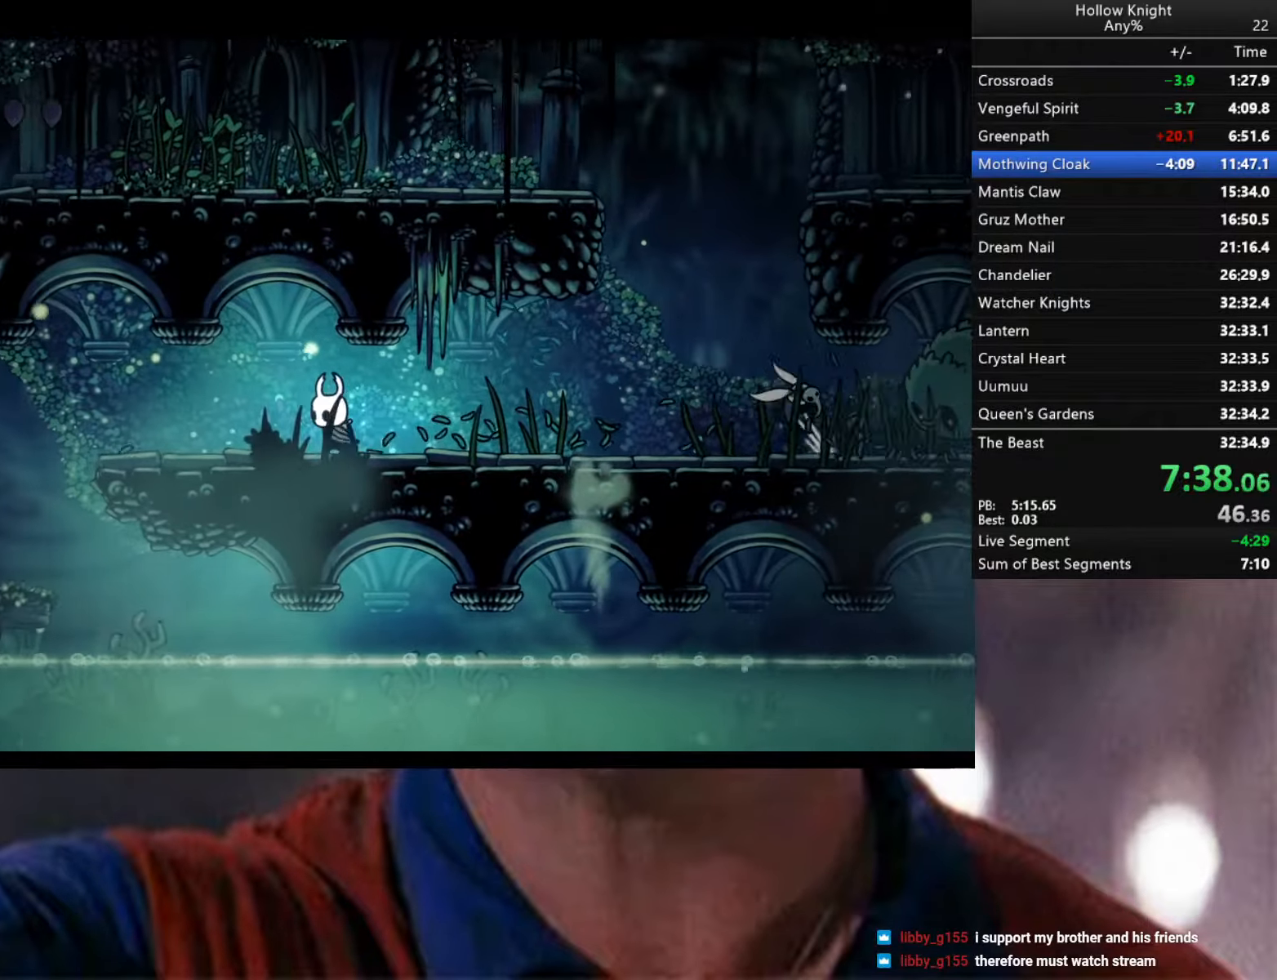
{"dt_ms": 500, "buttons": [], "left_stick": "down-left", "right_stick": "center", "events": []}
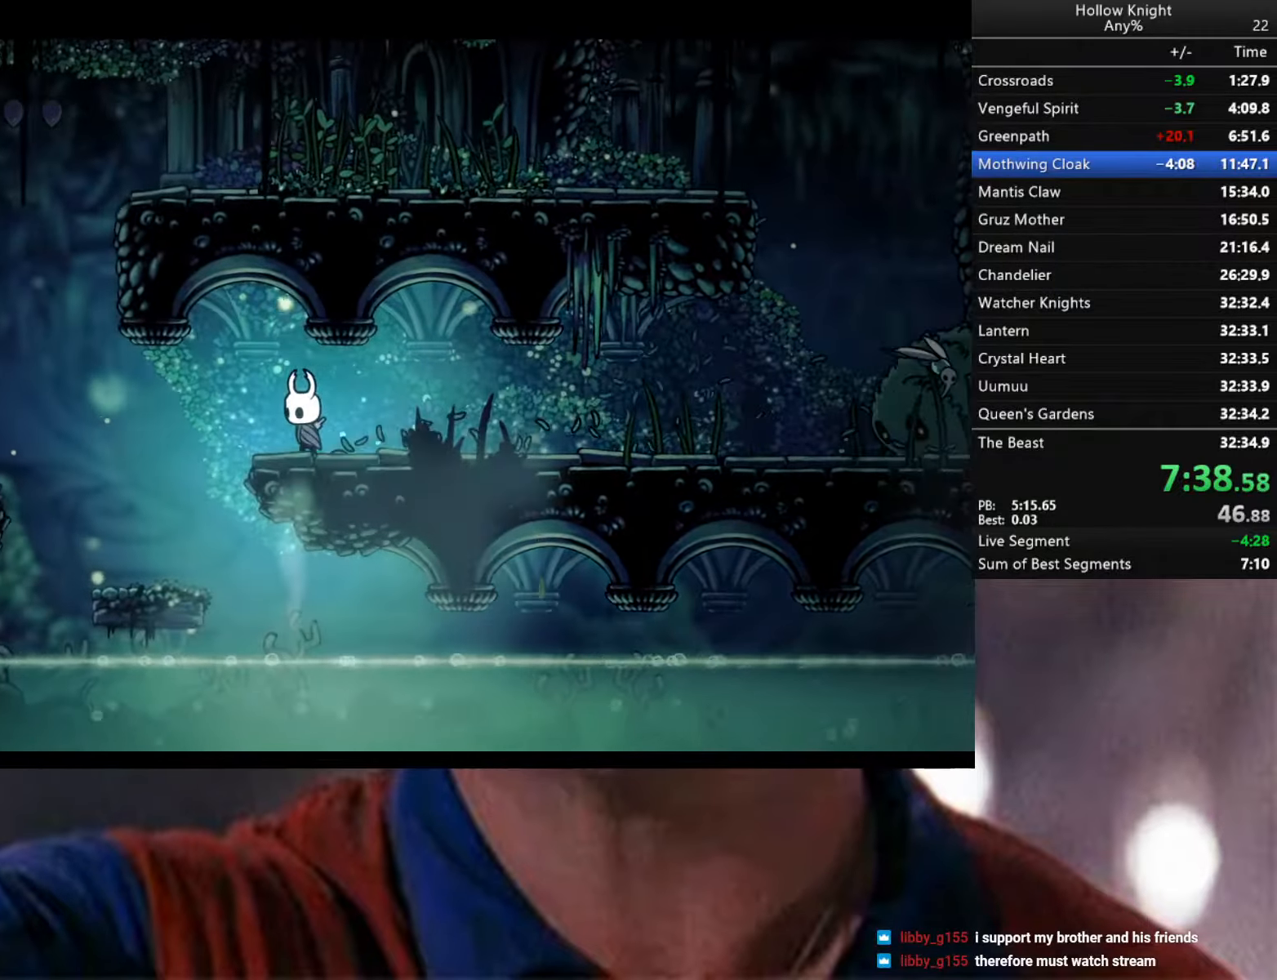
{"dt_ms": 500, "buttons": [], "left_stick": "left", "right_stick": "center", "events": [[317, "left_stick", "down-right"], [434, "left_stick", "left"]]}